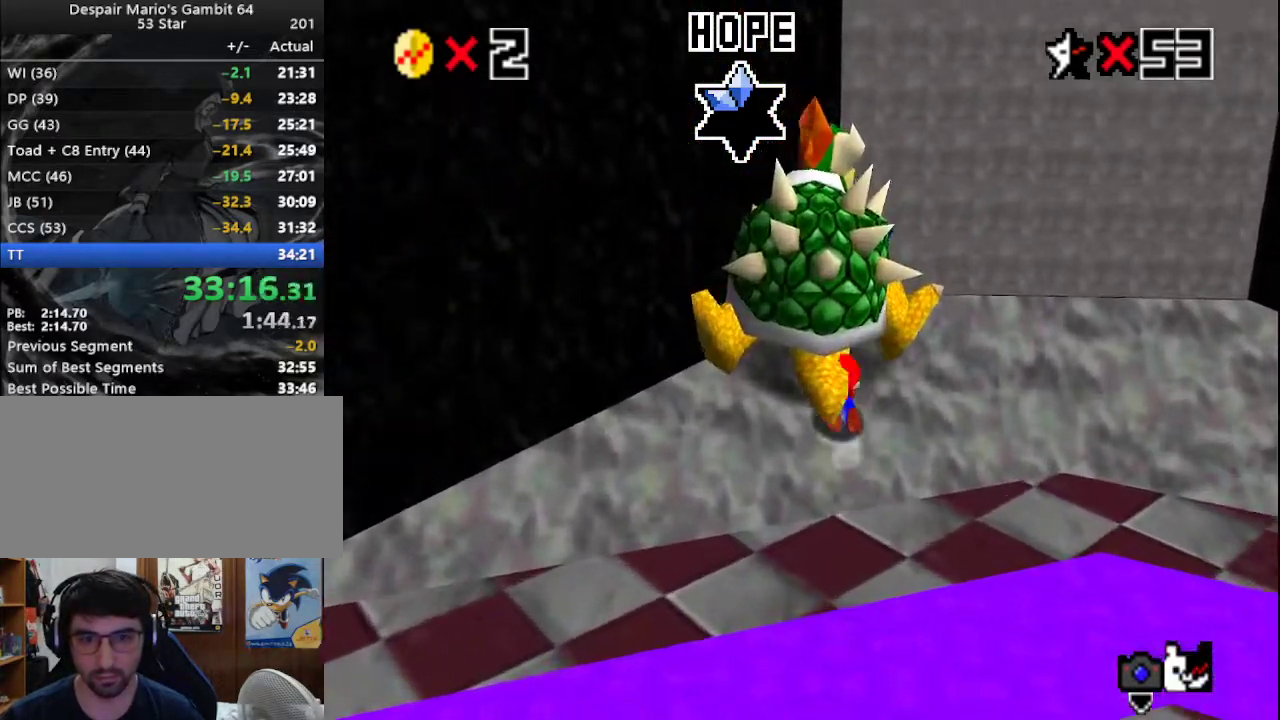
Gameplay with a controller (Nintendo layout); each line is a JSON object with the inputs held at the frame after it. "events" lists button and stick changes between this image and that frame as [ms after this image, input, new state], when the widget could be followed in between. Not read: L3 R3.
{"buttons": [], "left_stick": "down-right", "events": [[67, "left_stick", "down-left"], [133, "C_LEFT", "down"], [133, "left_stick", "right"], [233, "C_LEFT", "up"], [267, "left_stick", "down-left"], [317, "left_stick", "right"], [417, "left_stick", "down-left"], [483, "left_stick", "down-right"]]}
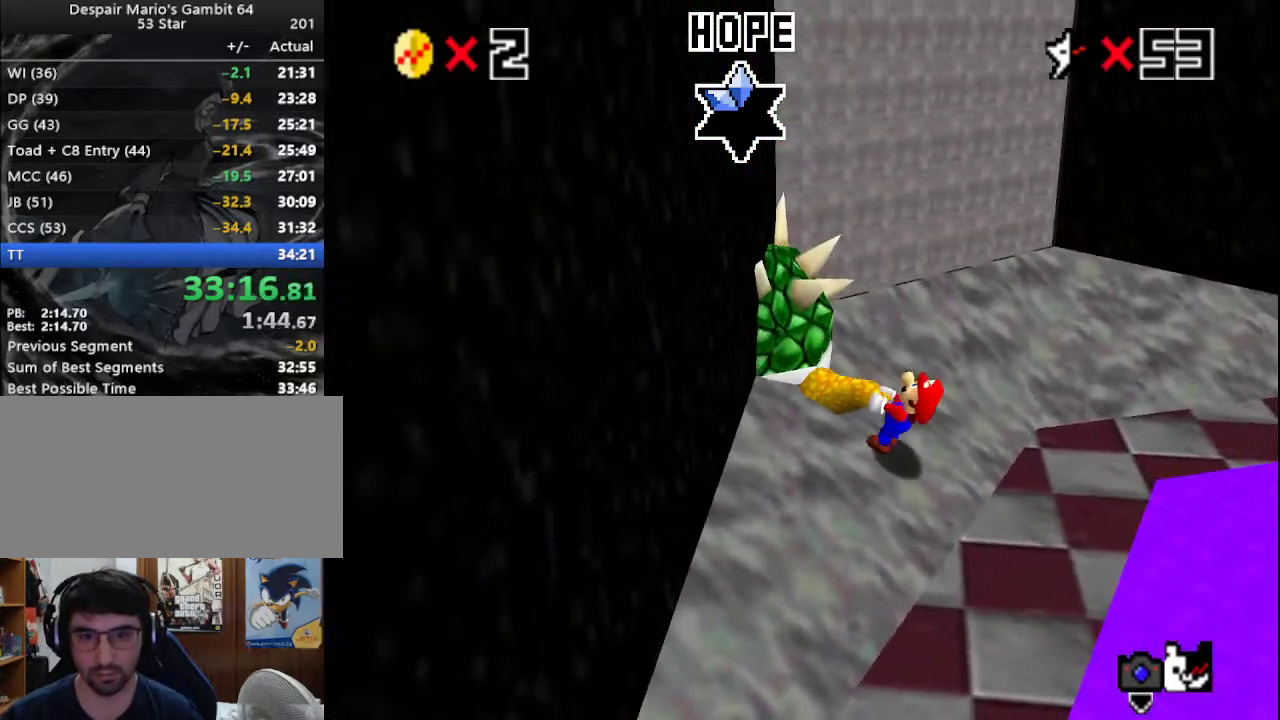
{"buttons": [], "left_stick": "down-left", "events": [[33, "left_stick", "up-right"], [117, "left_stick", "down-left"], [183, "left_stick", "up-right"], [333, "left_stick", "down"], [400, "left_stick", "up-right"], [500, "left_stick", "down-left"]]}
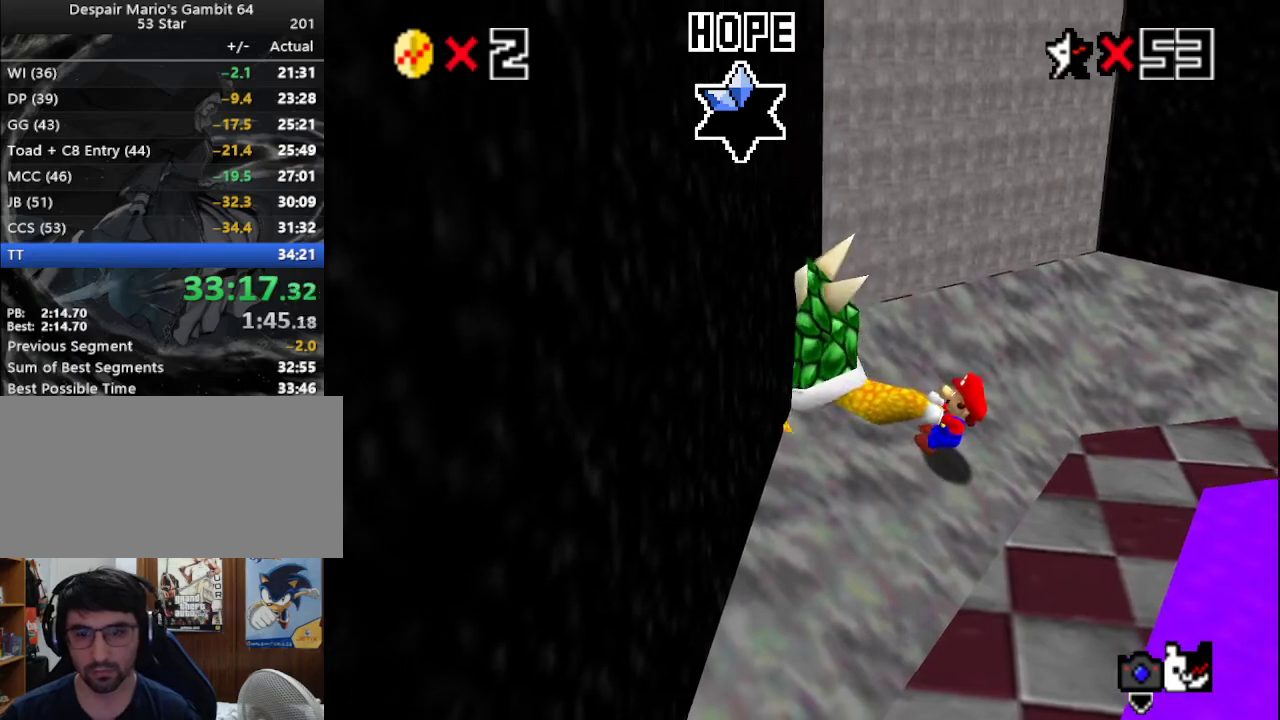
{"buttons": [], "left_stick": "up", "events": [[50, "left_stick", "up-right"], [183, "left_stick", "down"], [250, "left_stick", "up-right"], [367, "left_stick", "down-left"], [433, "left_stick", "right"], [500, "left_stick", "up"]]}
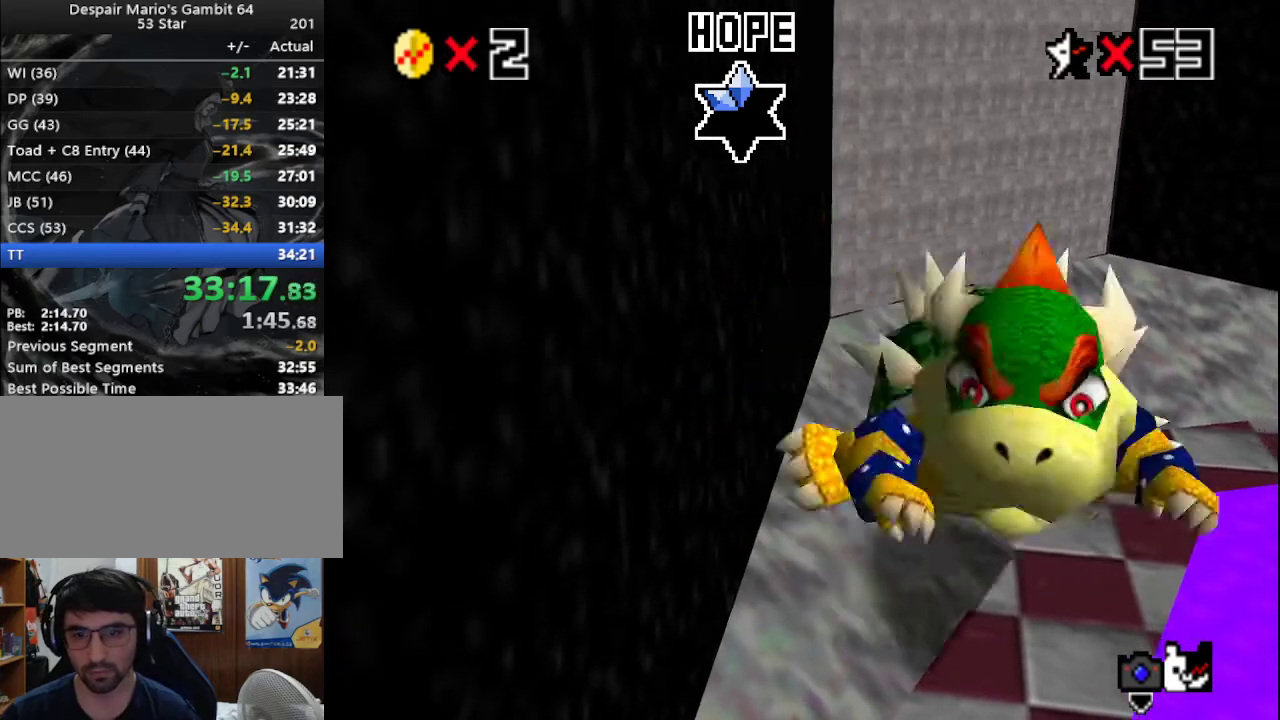
{"buttons": [], "left_stick": "right", "events": [[17, "left_stick", "left"], [133, "left_stick", "up-right"], [200, "left_stick", "up-left"], [300, "left_stick", "right"], [350, "left_stick", "up"], [483, "left_stick", "right"]]}
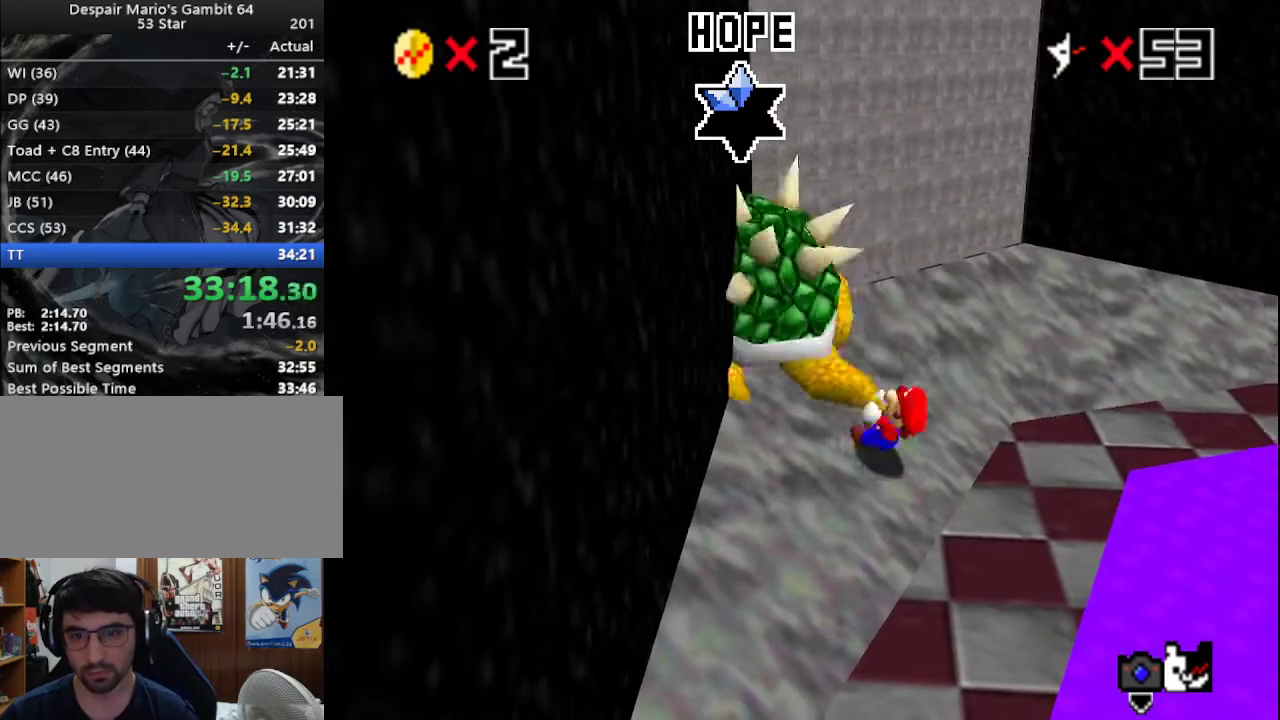
{"buttons": ["B"], "left_stick": "center", "events": [[67, "left_stick", "up"], [200, "left_stick", "right"], [300, "left_stick", "up-left"], [383, "left_stick", "right"], [500, "B", "down"], [500, "left_stick", "center"]]}
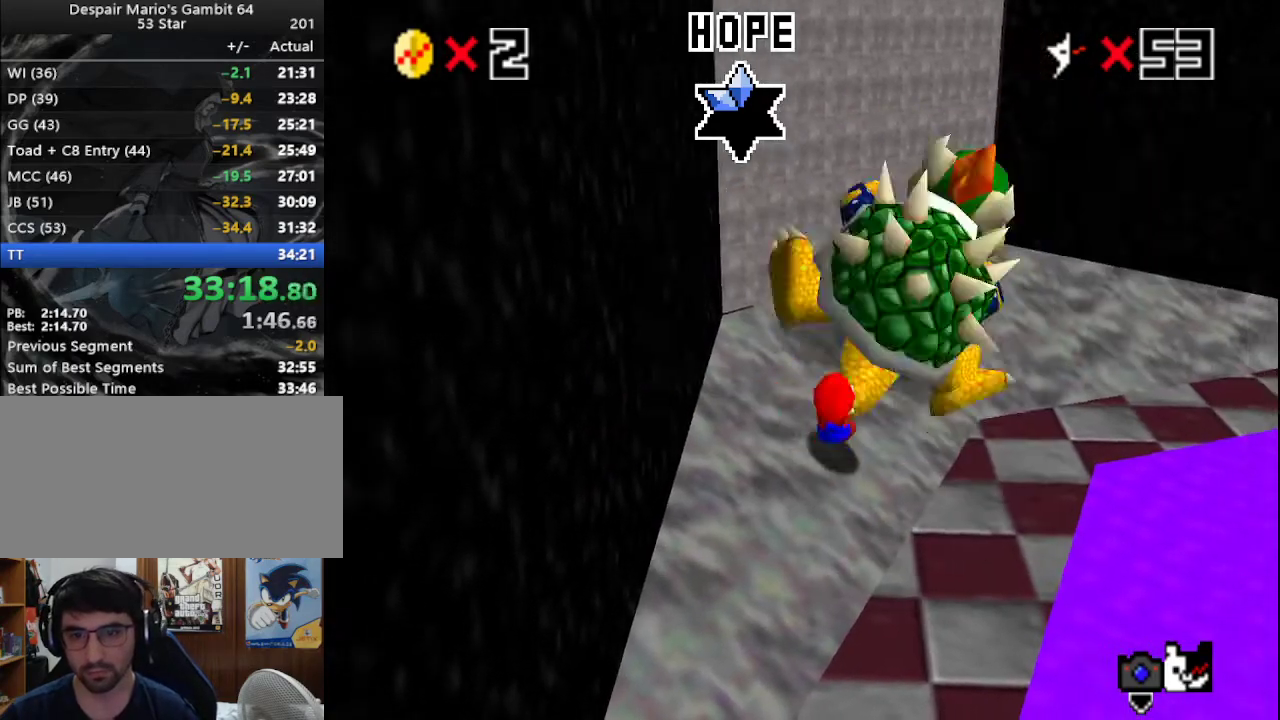
{"buttons": [], "left_stick": "center", "events": [[50, "B", "up"]]}
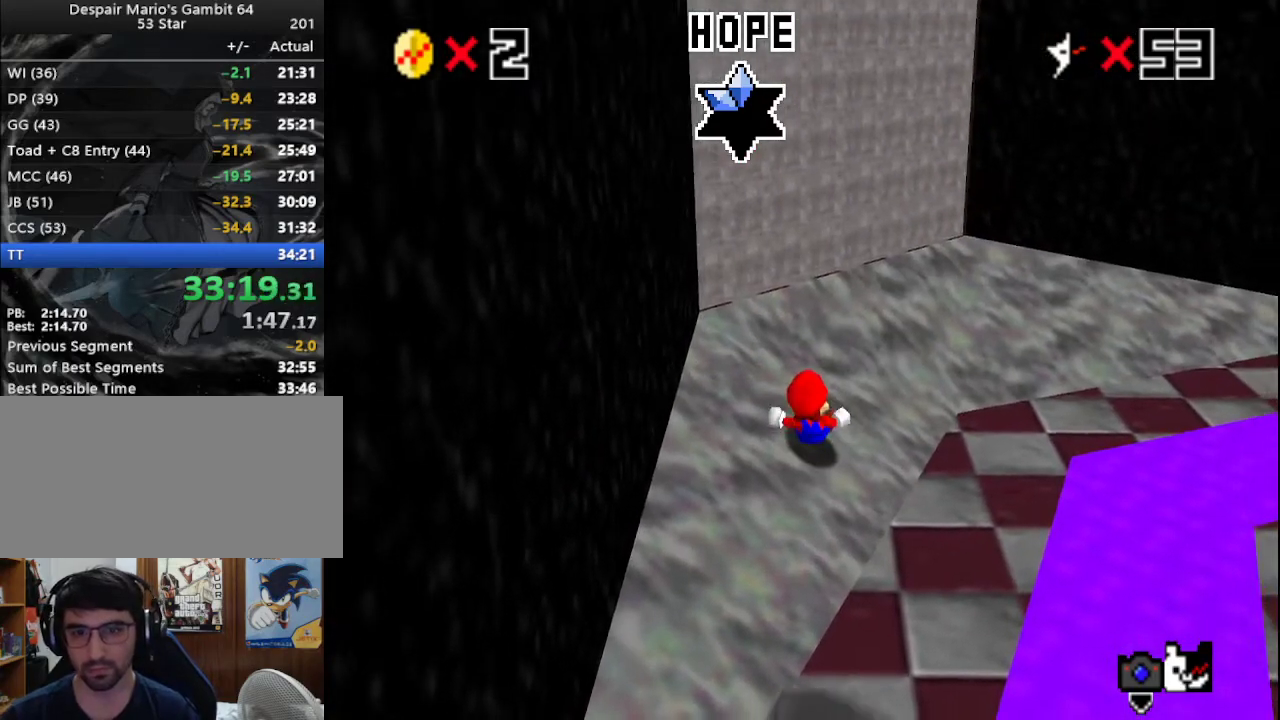
{"buttons": ["C_RIGHT"], "left_stick": "left", "events": [[150, "C_RIGHT", "down"], [150, "left_stick", "down-left"], [283, "C_RIGHT", "up"], [283, "left_stick", "left"], [317, "C_RIGHT", "down"], [400, "C_RIGHT", "up"], [467, "C_RIGHT", "down"]]}
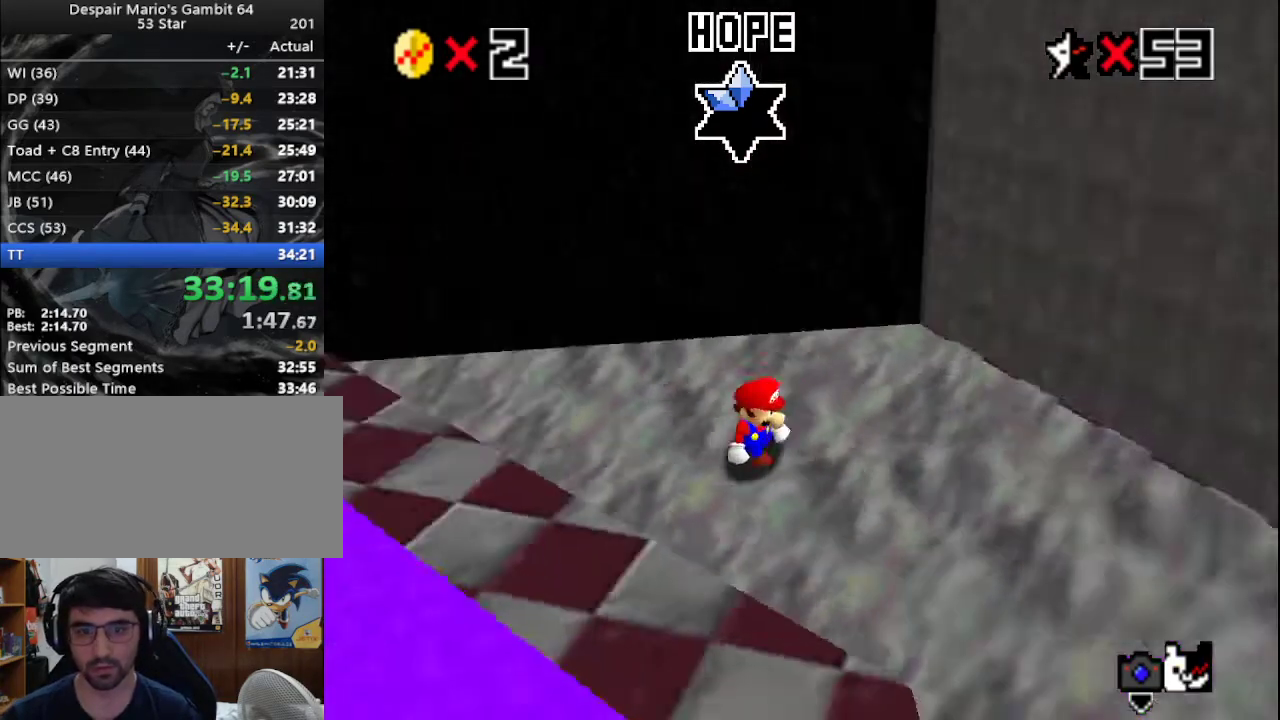
{"buttons": [], "left_stick": "up-left", "events": [[17, "C_DOWN", "down"], [17, "C_RIGHT", "up"], [117, "C_DOWN", "up"], [467, "left_stick", "up-left"]]}
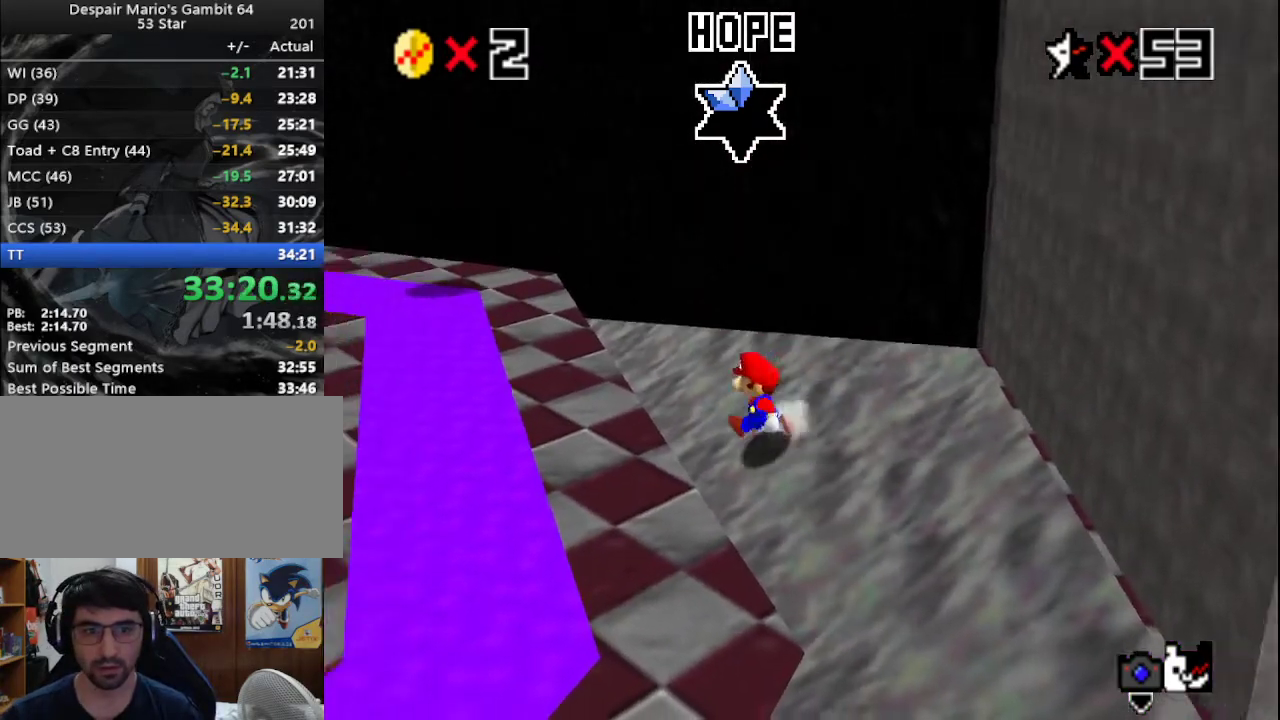
{"buttons": ["Z"], "left_stick": "up-left", "events": [[217, "Z", "down"], [283, "A", "down"], [367, "A", "up"]]}
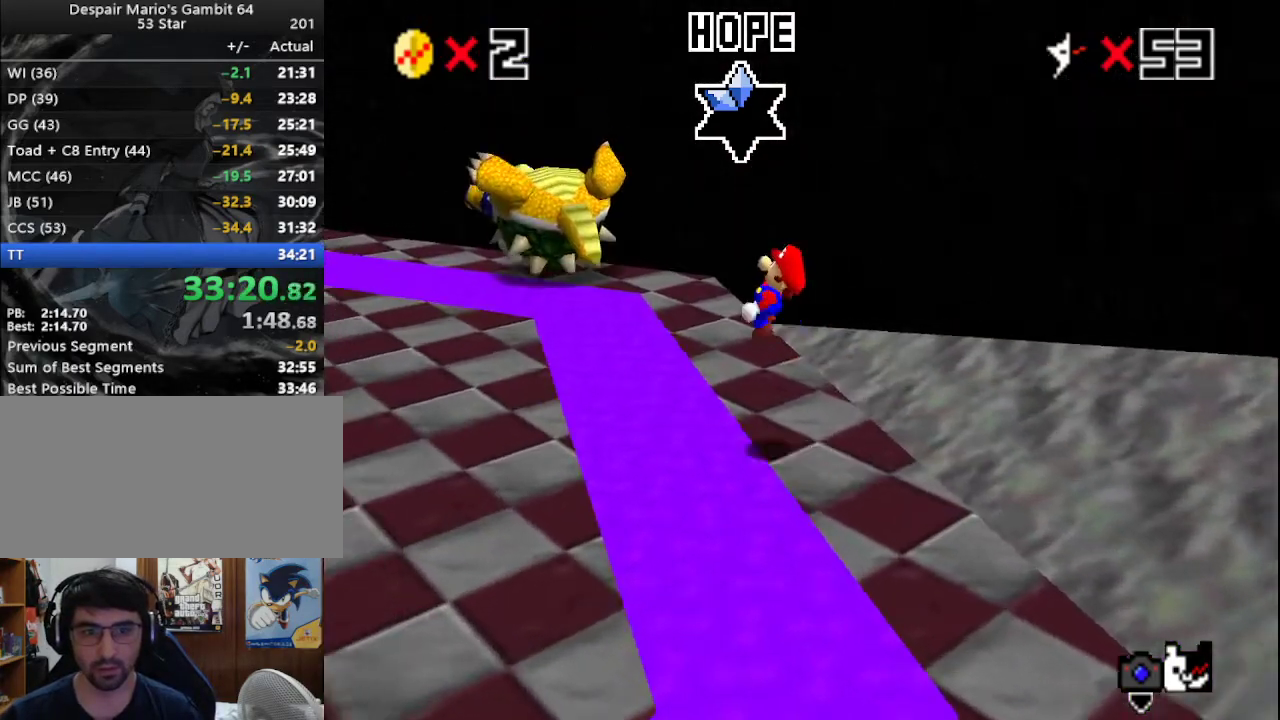
{"buttons": [], "left_stick": "right", "events": [[67, "Z", "up"], [150, "left_stick", "up-right"], [300, "left_stick", "right"]]}
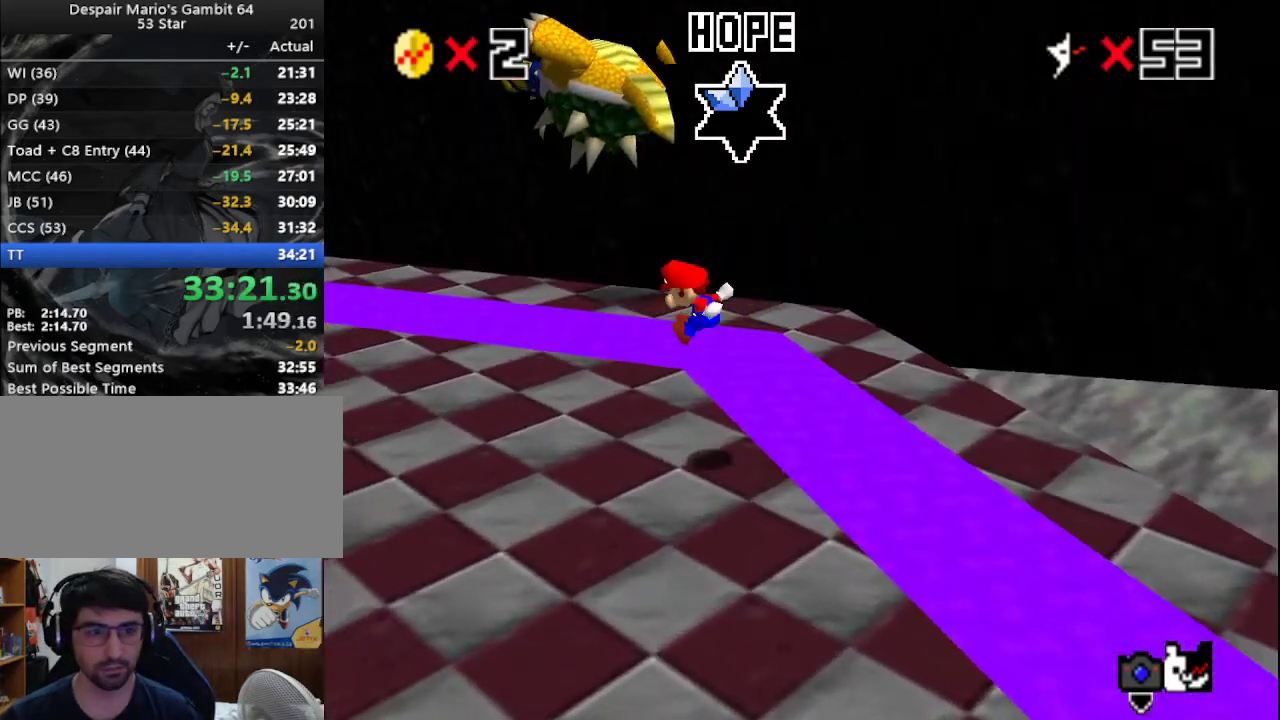
{"buttons": [], "left_stick": "up-left", "events": [[50, "left_stick", "center"], [83, "C_LEFT", "down"], [183, "C_LEFT", "up"], [250, "left_stick", "left"], [333, "left_stick", "up-left"]]}
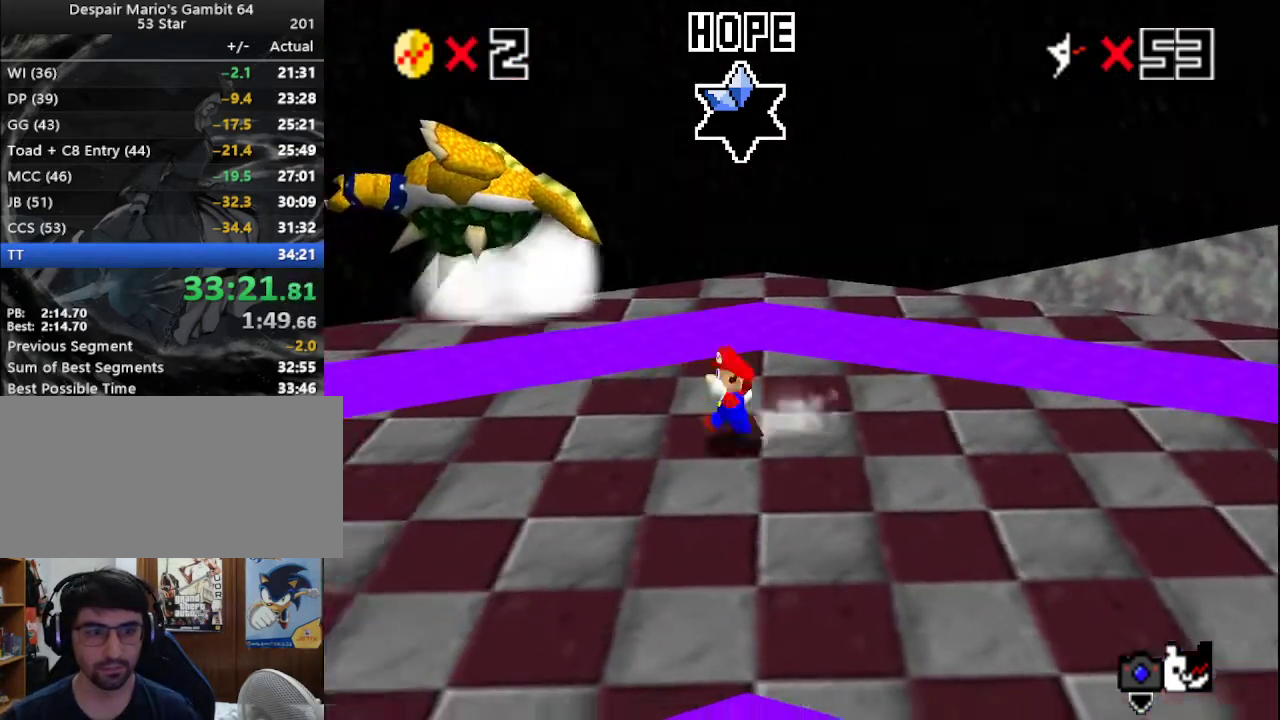
{"buttons": ["A"], "left_stick": "up-left", "events": [[200, "A", "down"]]}
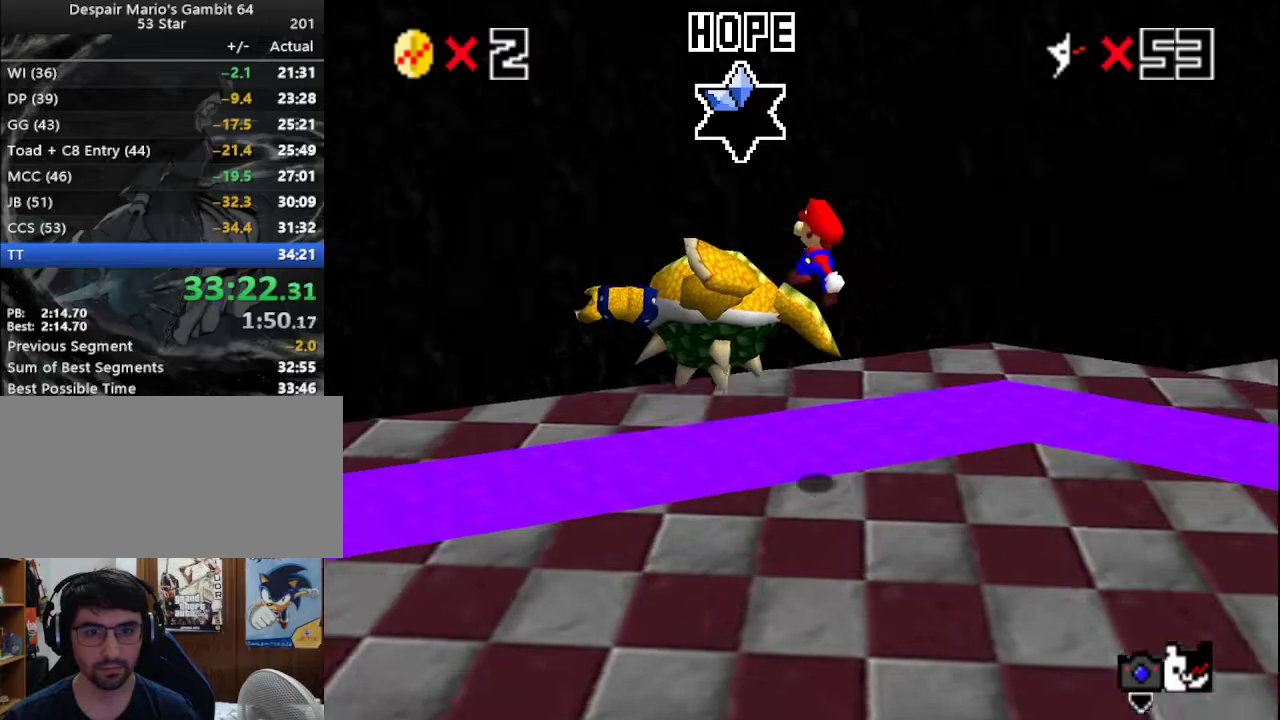
{"buttons": ["A", "B"], "left_stick": "center", "events": [[233, "left_stick", "down-right"], [383, "B", "down"], [417, "left_stick", "center"]]}
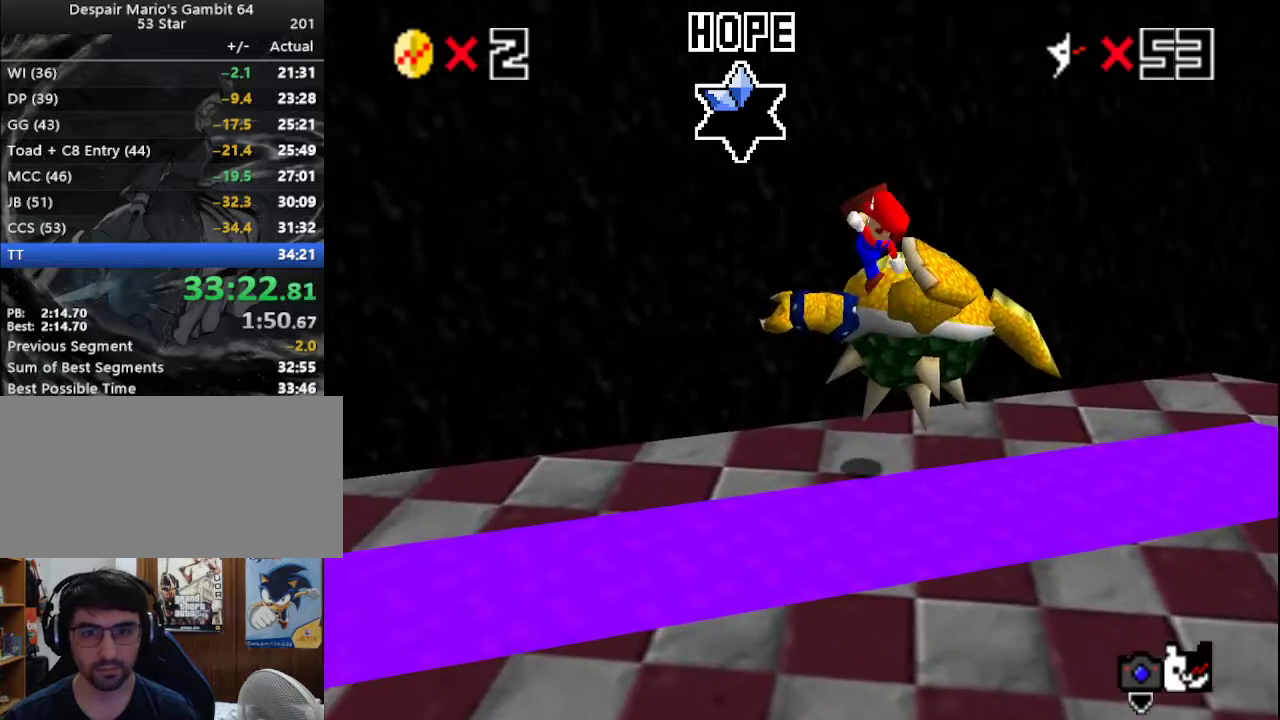
{"buttons": [], "left_stick": "center", "events": [[17, "A", "up"], [17, "B", "up"], [50, "left_stick", "down-right"], [100, "C_LEFT", "down"], [167, "C_LEFT", "up"], [200, "left_stick", "down"], [367, "left_stick", "center"]]}
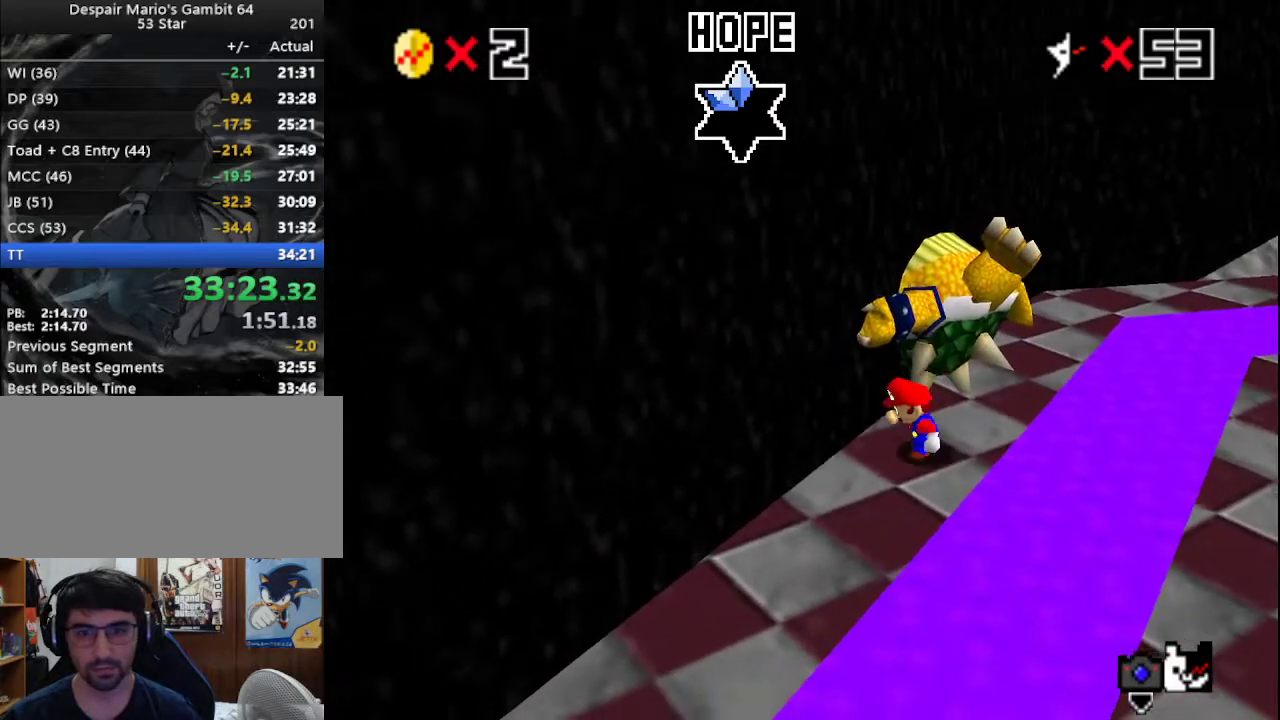
{"buttons": [], "left_stick": "center", "events": []}
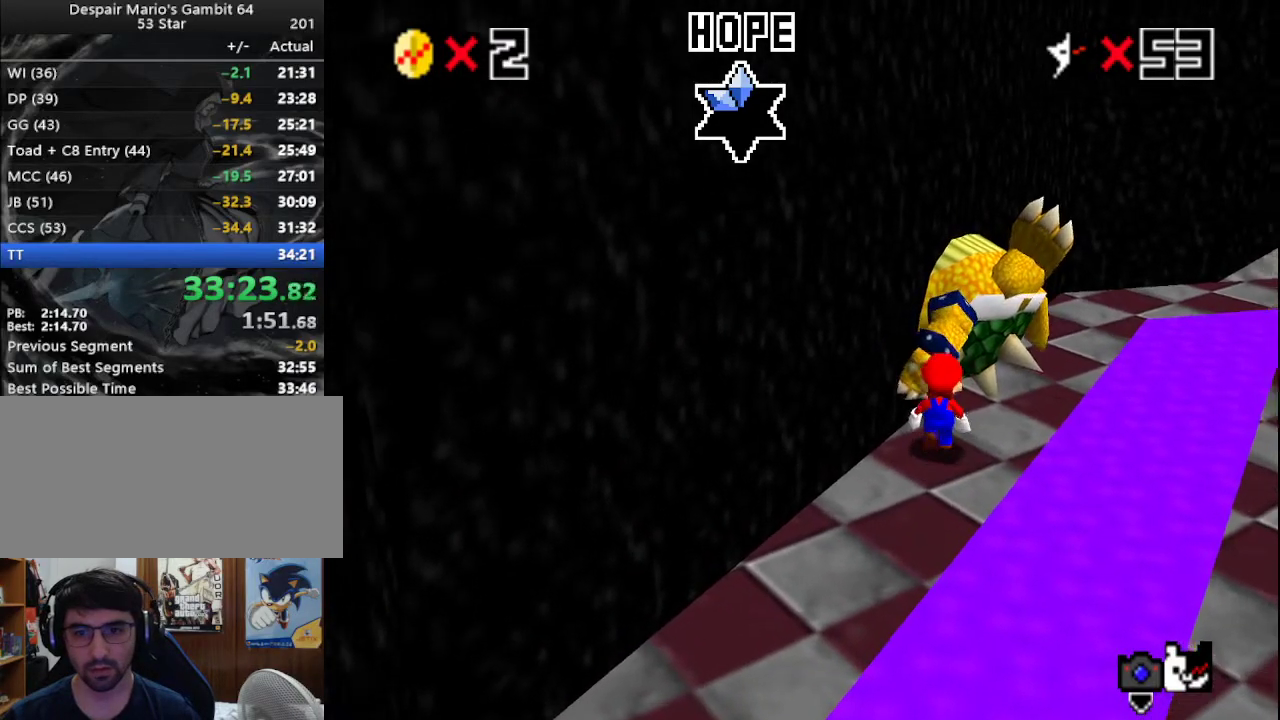
{"buttons": [], "left_stick": "up", "events": [[67, "left_stick", "up"]]}
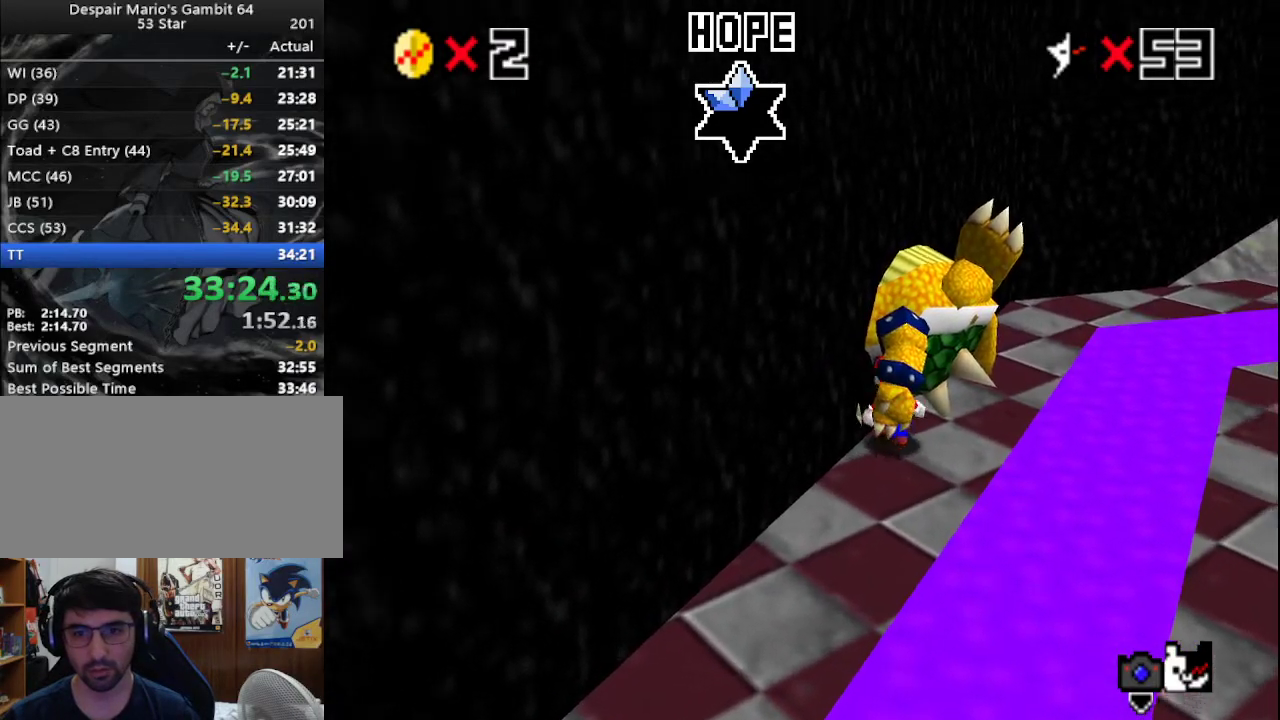
{"buttons": [], "left_stick": "center", "events": [[317, "left_stick", "center"]]}
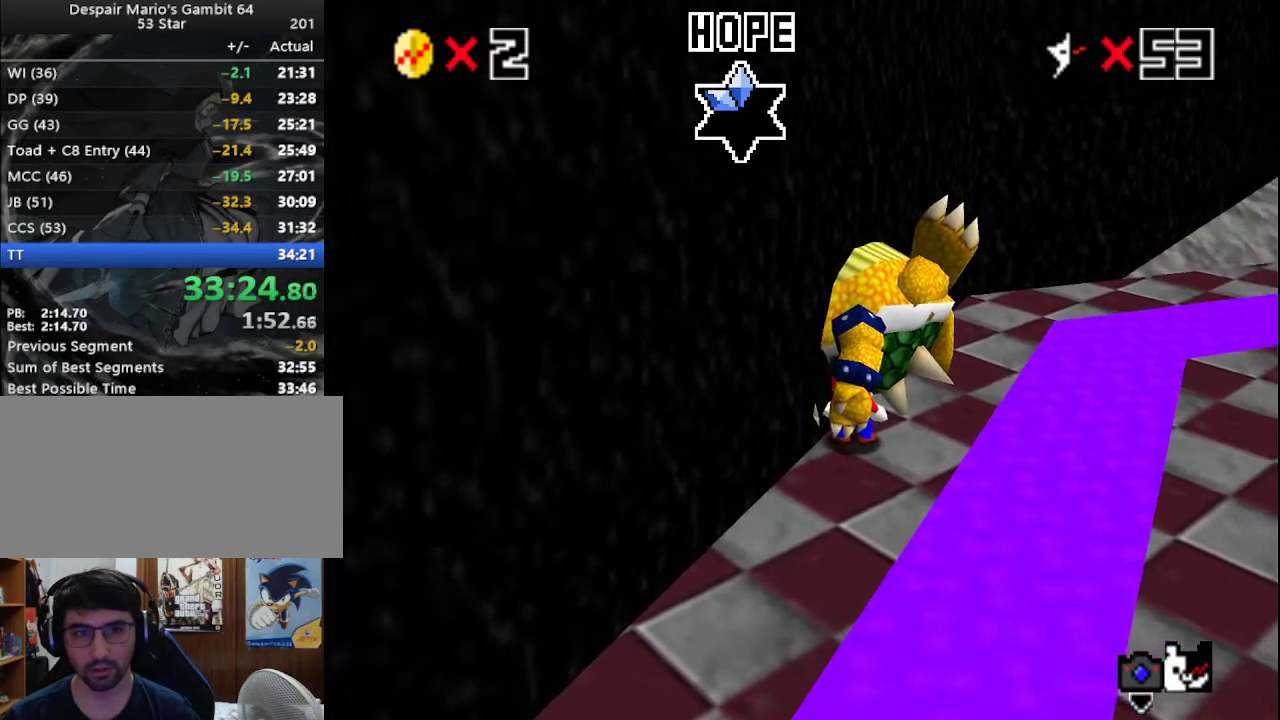
{"buttons": [], "left_stick": "center", "events": [[267, "A", "down"], [267, "B", "down"], [417, "A", "up"], [417, "B", "up"]]}
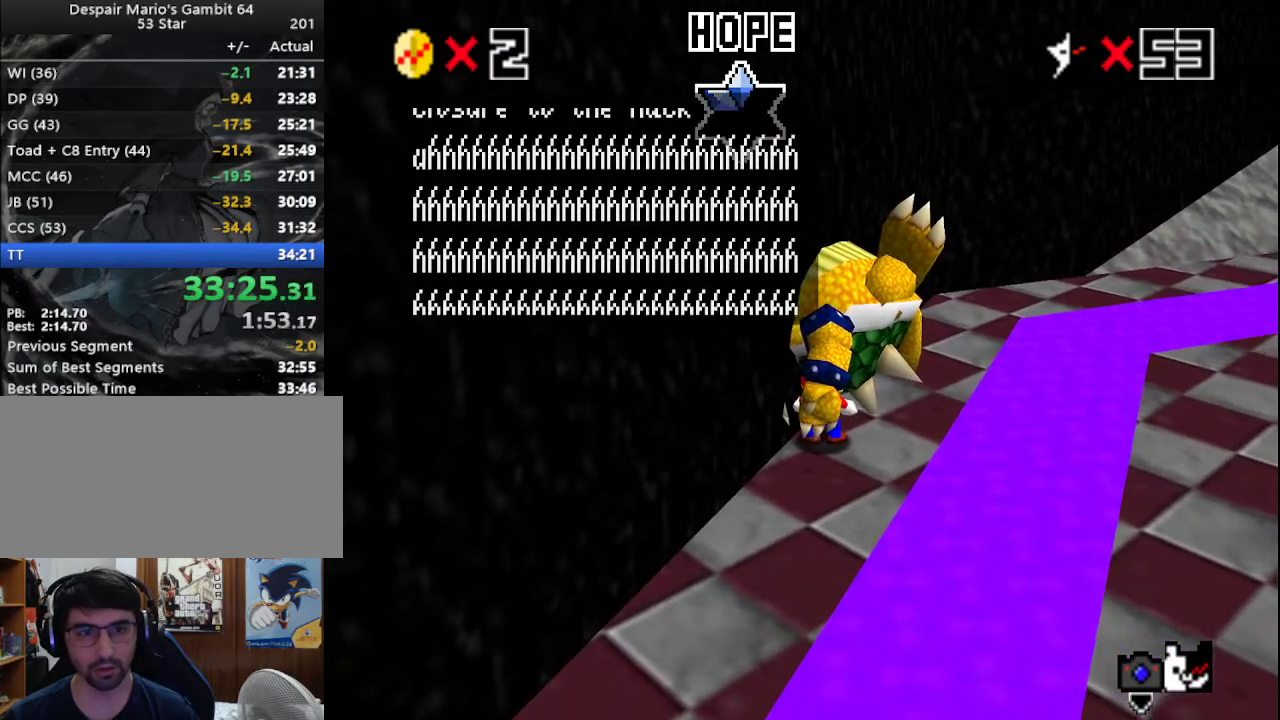
{"buttons": ["A", "B"], "left_stick": "center", "events": [[83, "A", "down"], [117, "B", "down"], [233, "B", "up"], [267, "A", "up"], [417, "A", "down"], [417, "B", "down"]]}
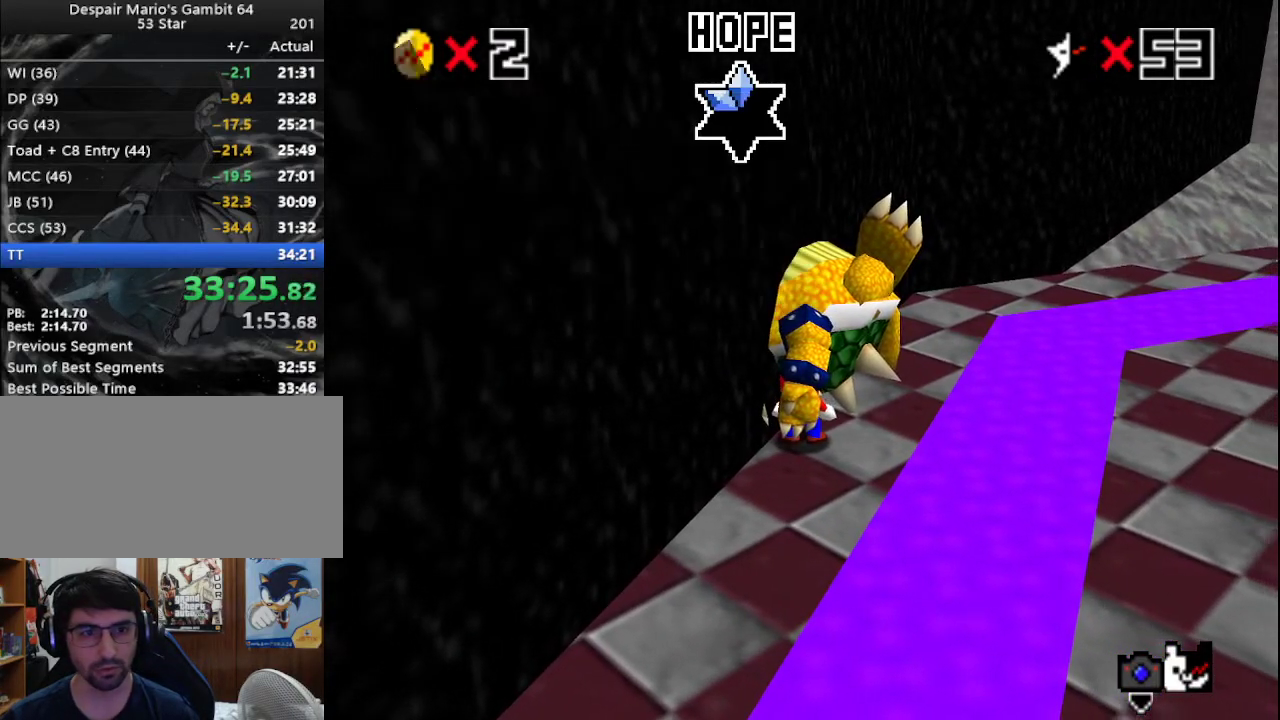
{"buttons": [], "left_stick": "center", "events": [[33, "B", "up"], [67, "A", "up"]]}
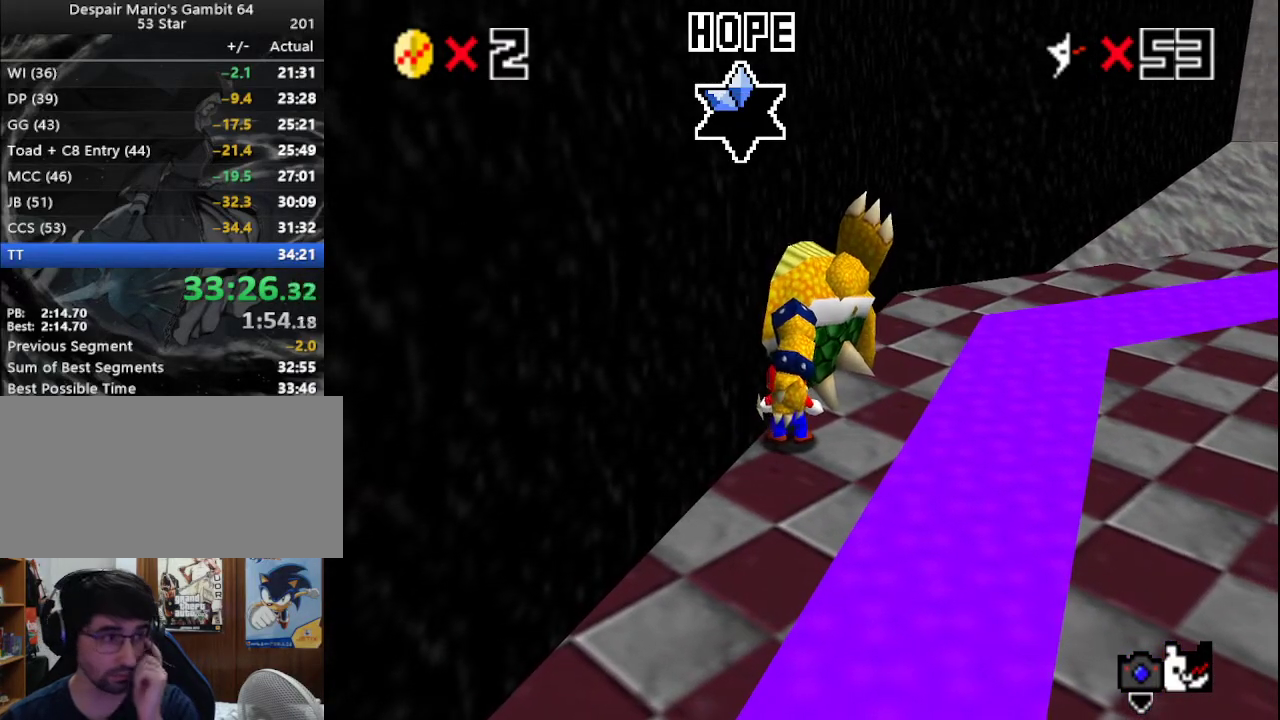
{"buttons": [], "left_stick": "center", "events": []}
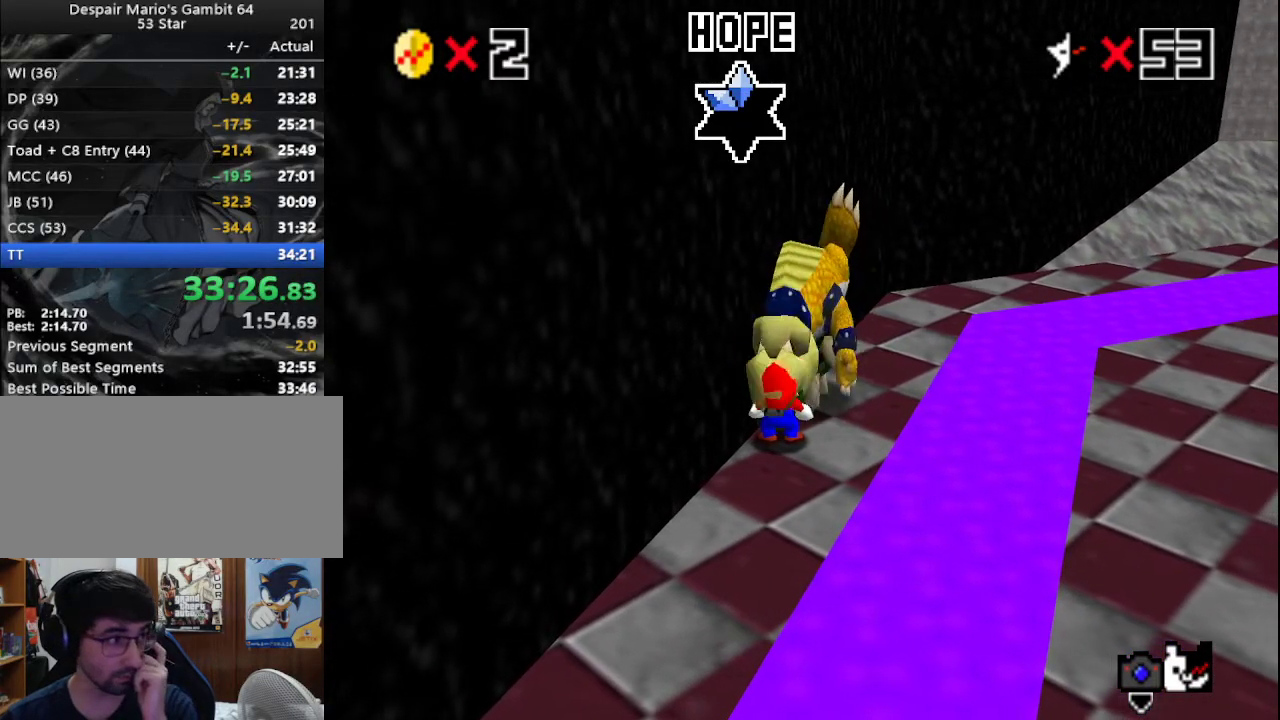
{"buttons": [], "left_stick": "center", "events": []}
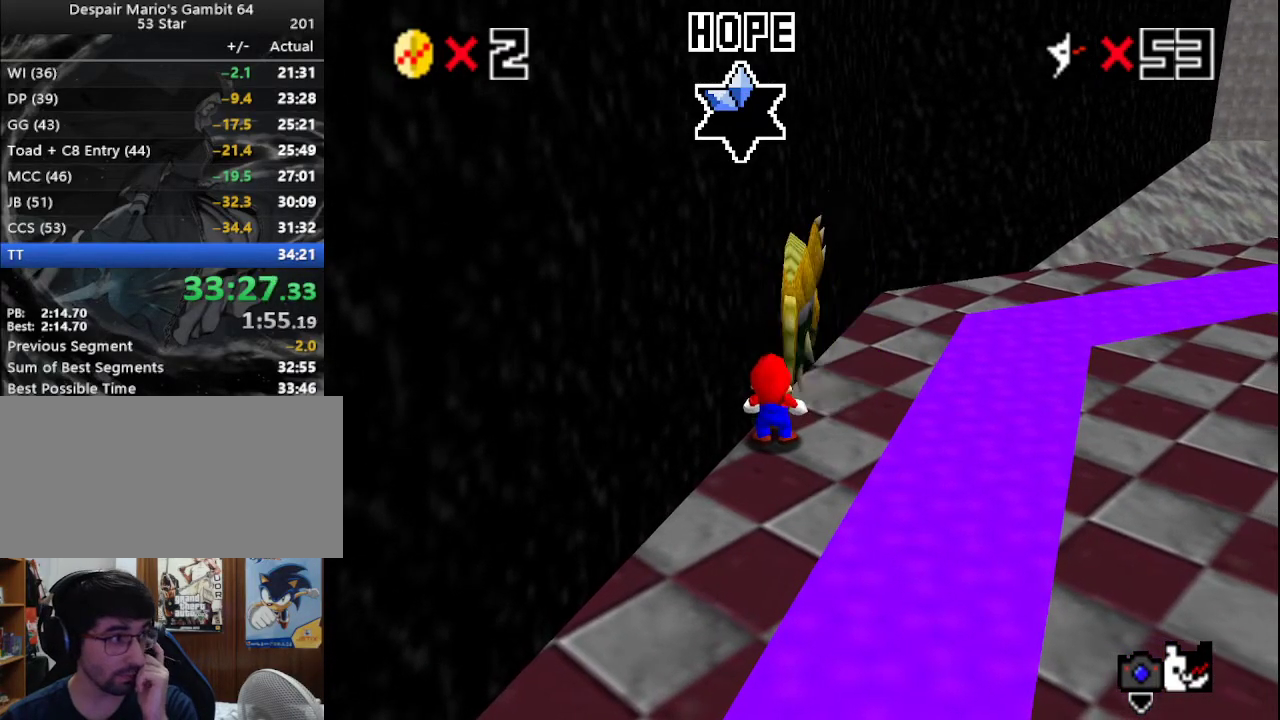
{"buttons": [], "left_stick": "center", "events": []}
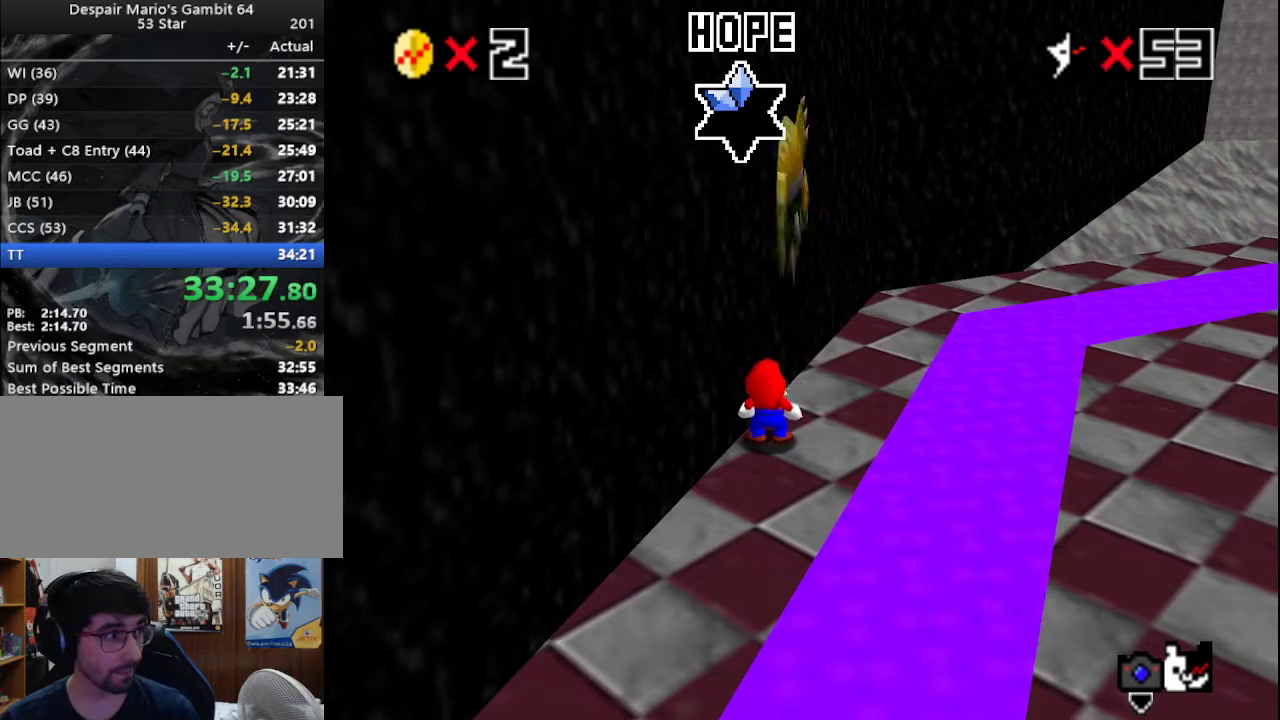
{"buttons": [], "left_stick": "center", "events": []}
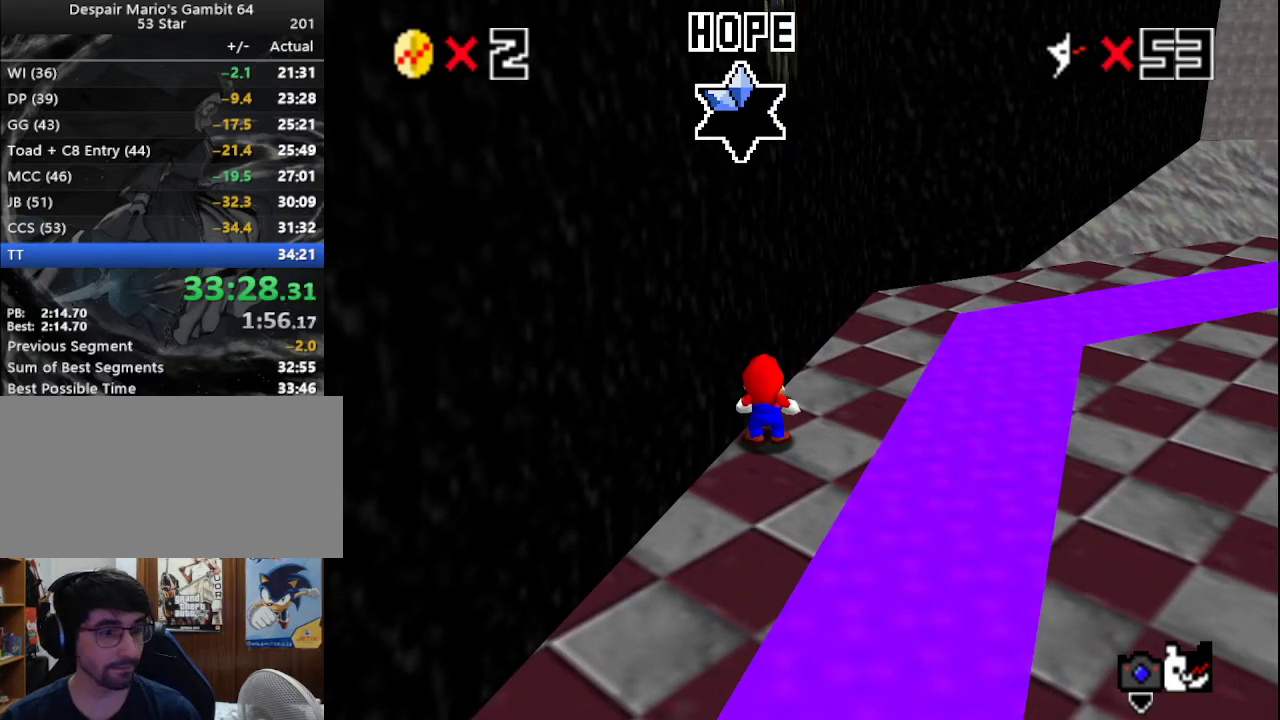
{"buttons": [], "left_stick": "center", "events": []}
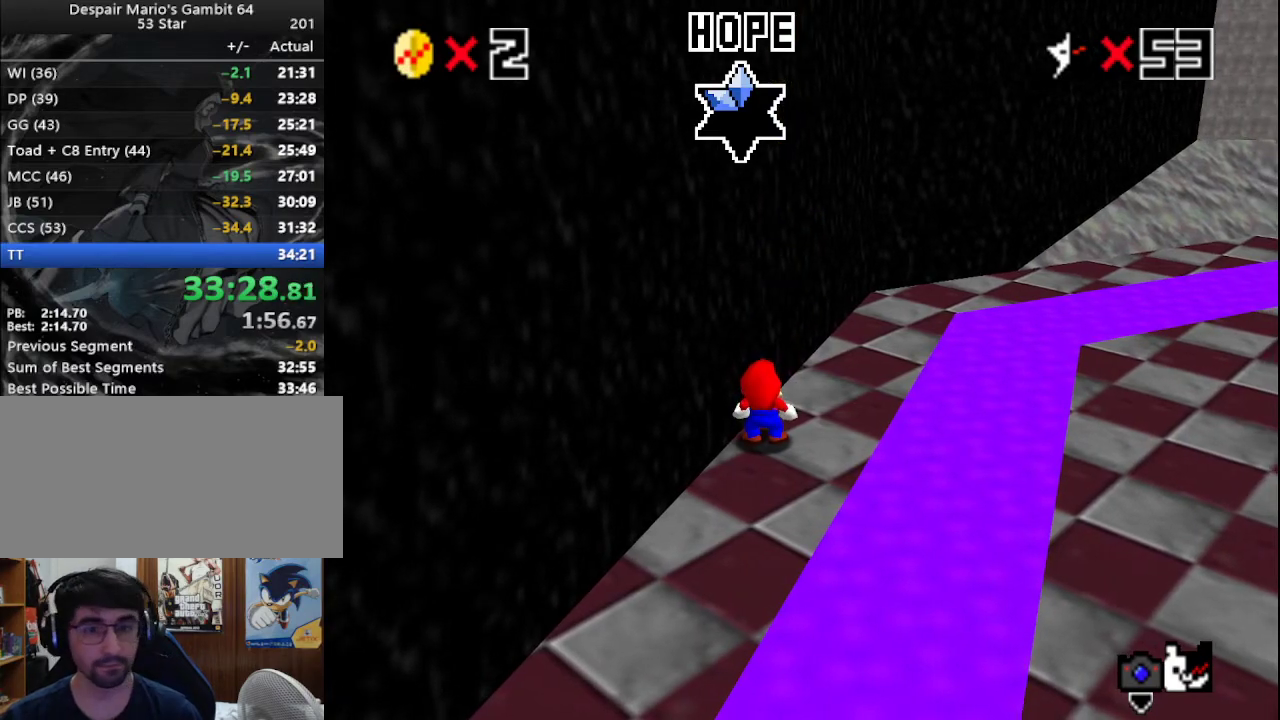
{"buttons": [], "left_stick": "center", "events": []}
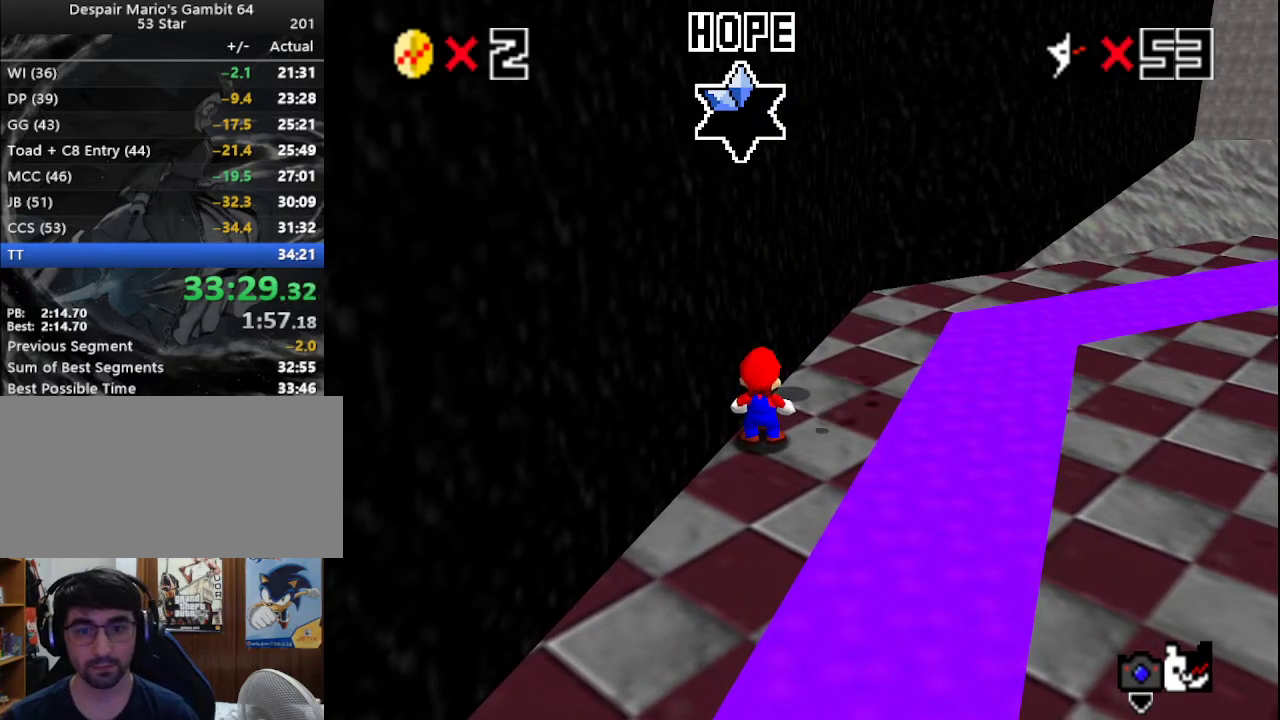
{"buttons": ["A"], "left_stick": "up", "events": [[67, "left_stick", "up"], [450, "A", "down"]]}
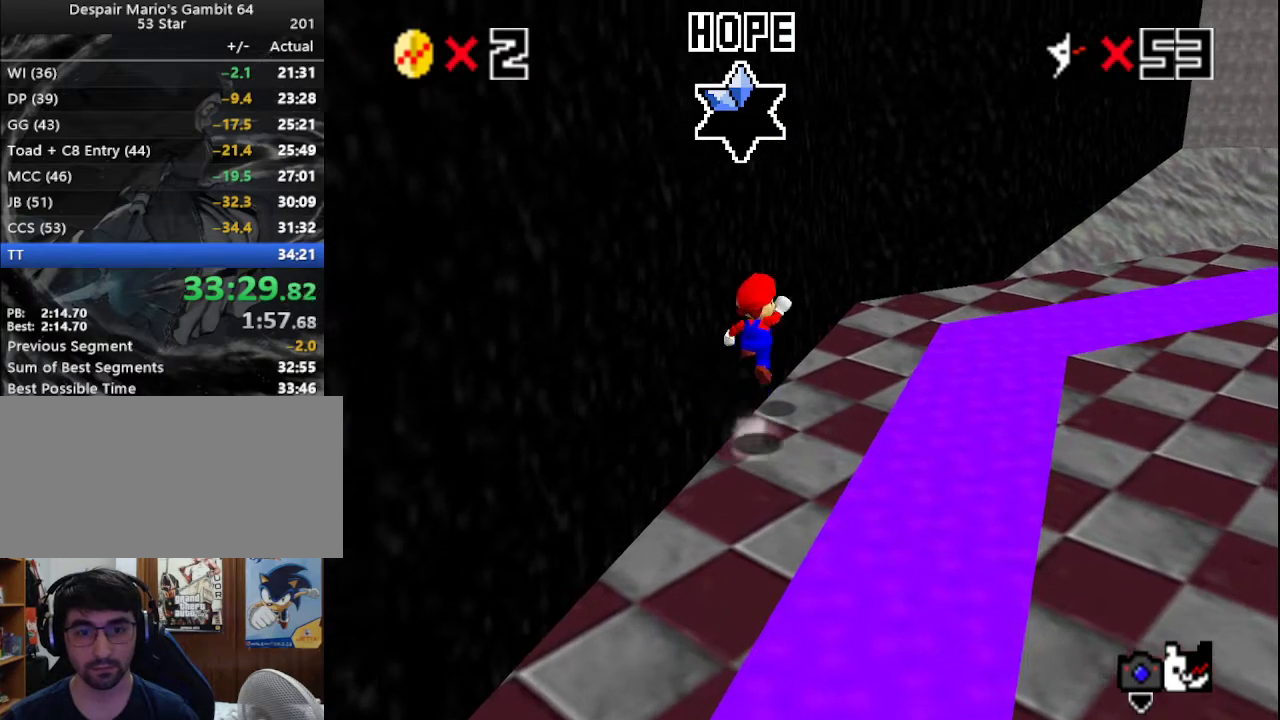
{"buttons": [], "left_stick": "center", "events": [[33, "A", "up"], [267, "Z", "down"], [333, "left_stick", "center"], [400, "Z", "up"]]}